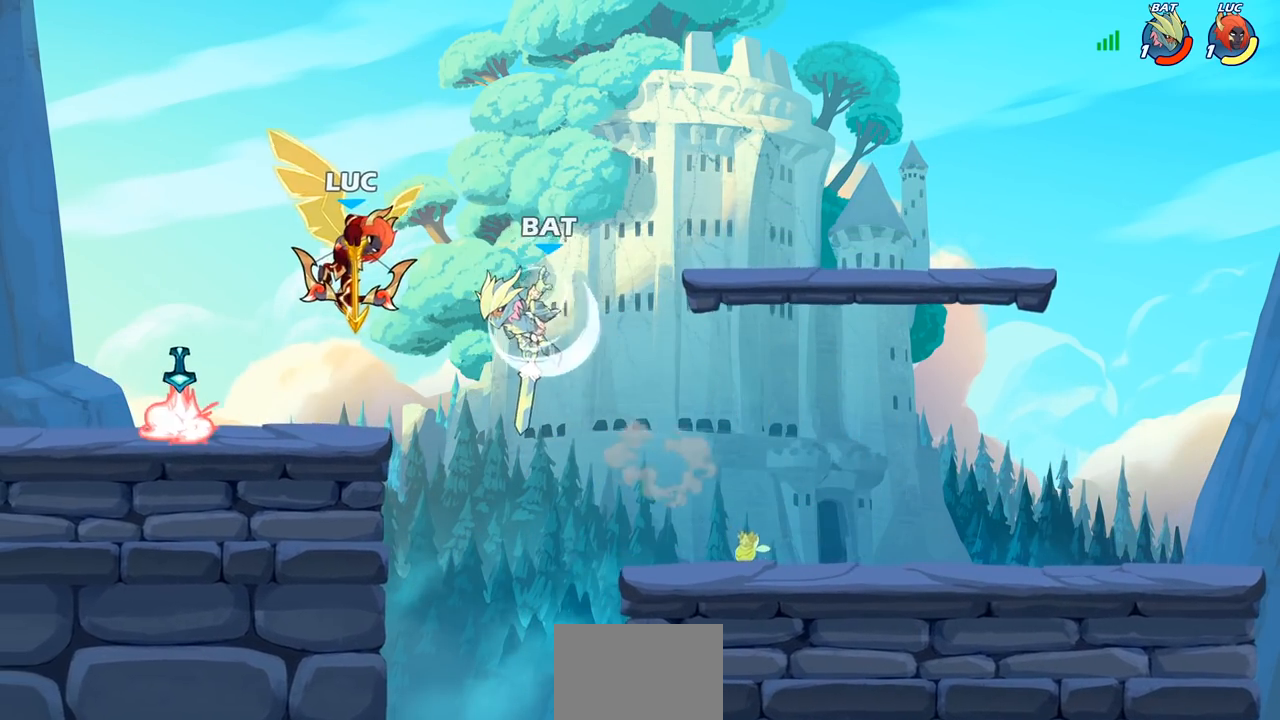
Gameplay with a controller (PlayStation layout); each line is a JSON object with the inputs held at the frame after it. "events" lists button and stick changes between this image and that frame as [ms after this image, input, new state], when the widget could be followed in between.
{"buttons": ["CIRCLE"], "left_stick": "right", "right_stick": "center", "events": []}
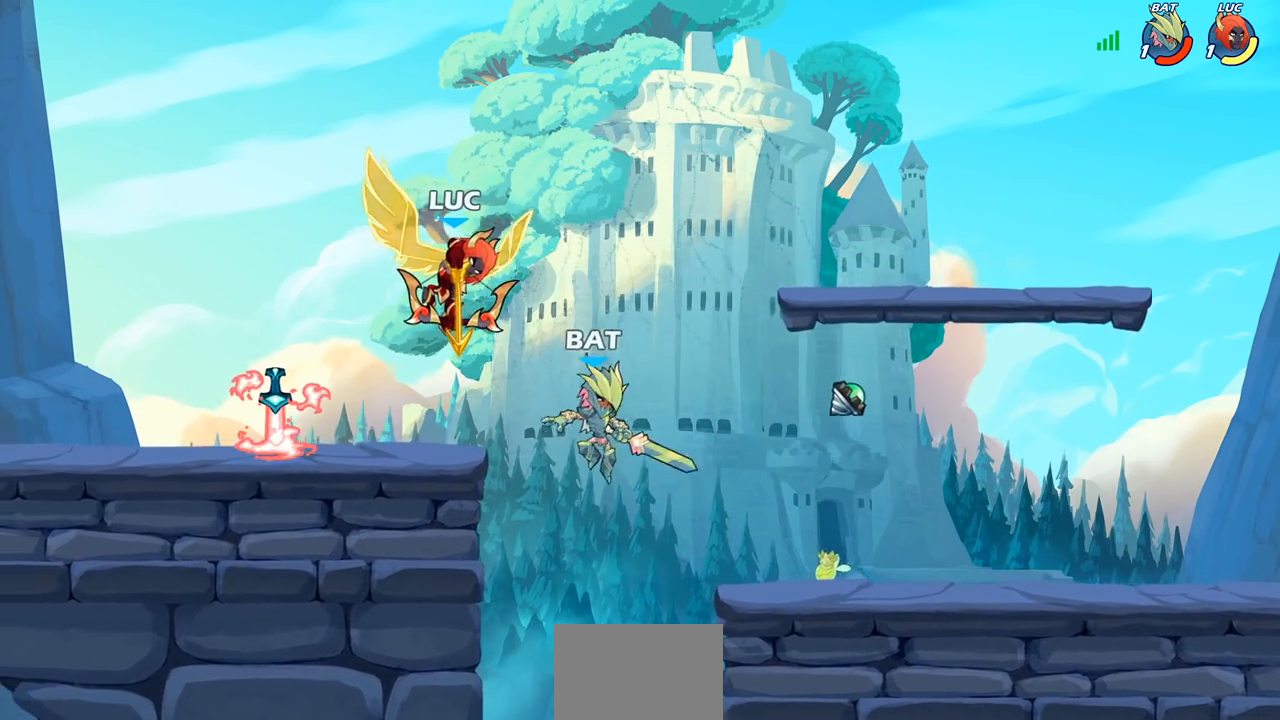
{"buttons": [], "left_stick": "left", "right_stick": "center", "events": [[50, "CIRCLE", "up"], [183, "left_stick", "center"], [450, "left_stick", "left"]]}
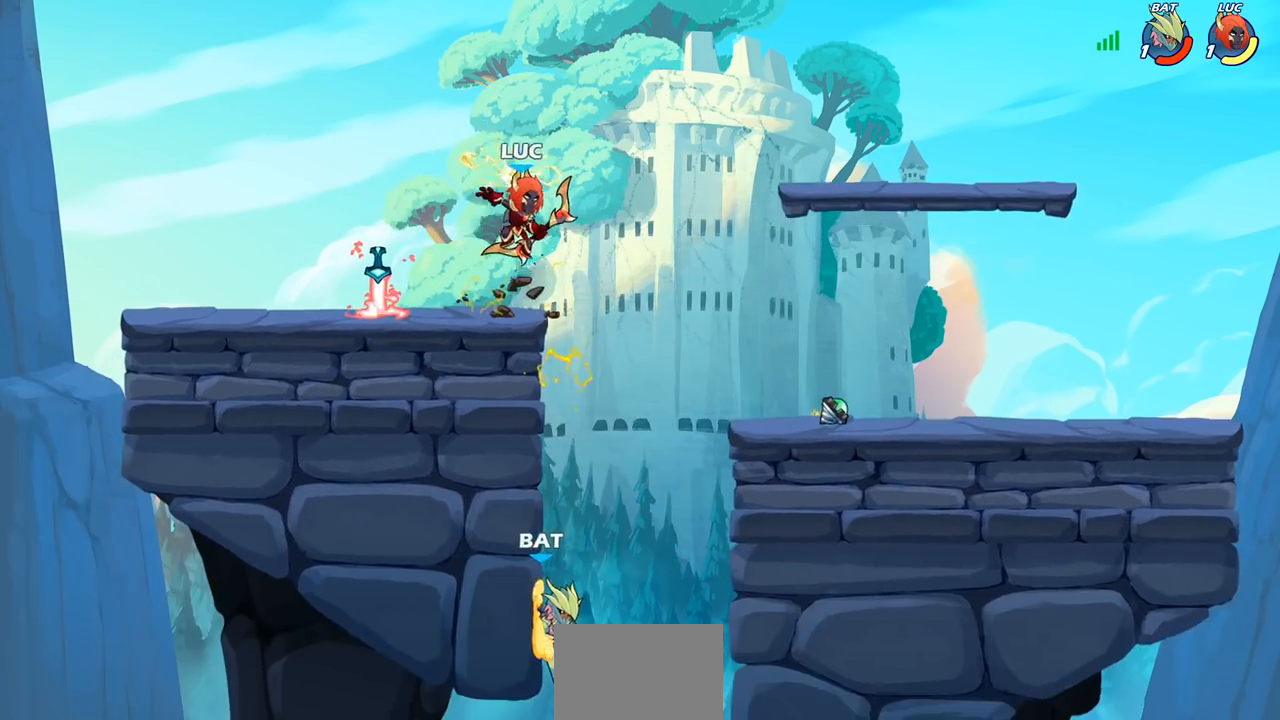
{"buttons": [], "left_stick": "right", "right_stick": "center", "events": [[133, "CROSS", "down"], [283, "CROSS", "up"], [300, "left_stick", "up-right"], [450, "left_stick", "right"]]}
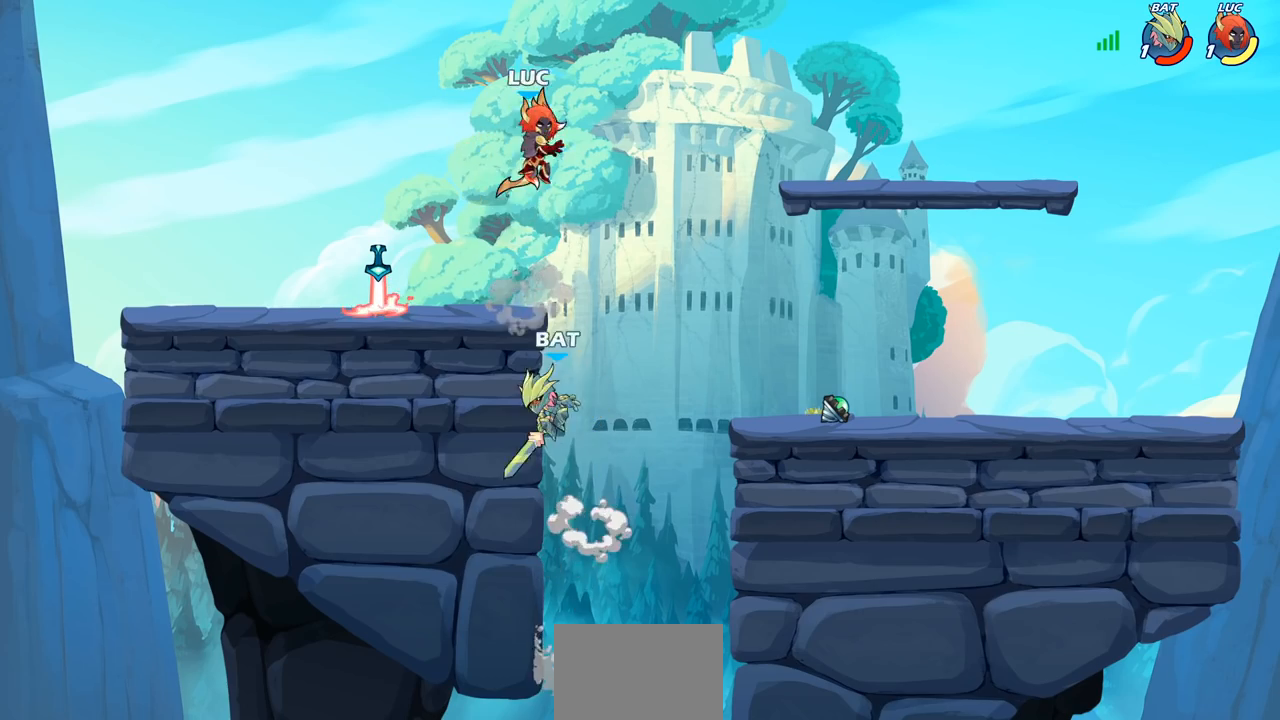
{"buttons": [], "left_stick": "right", "right_stick": "center", "events": [[317, "CIRCLE", "down"], [333, "left_stick", "down"], [400, "CIRCLE", "up"], [467, "left_stick", "right"]]}
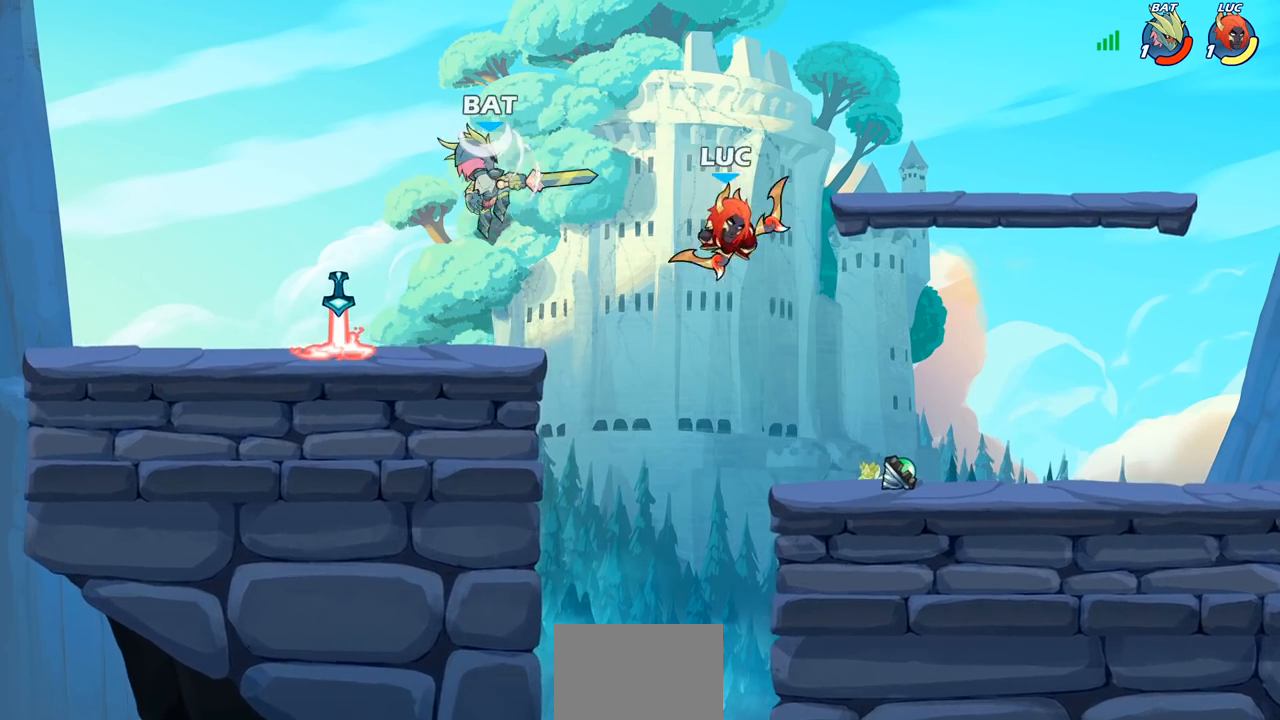
{"buttons": [], "left_stick": "center", "right_stick": "center", "events": [[17, "left_stick", "center"]]}
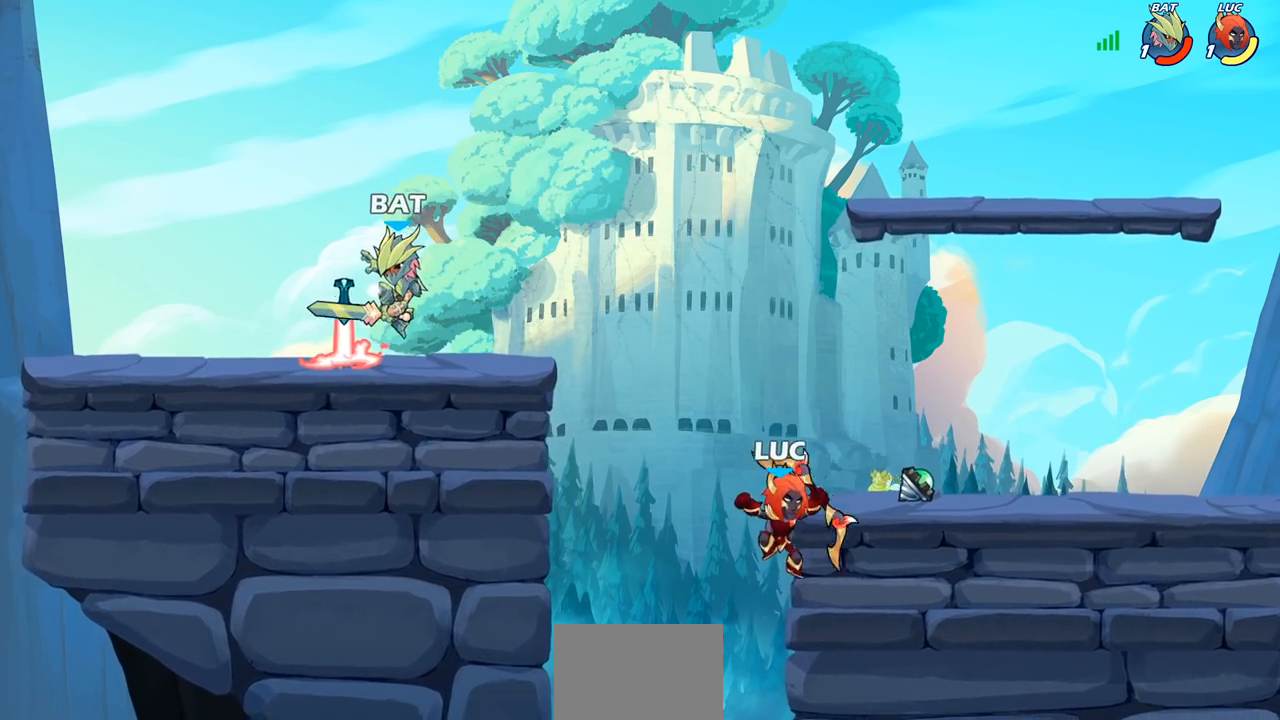
{"buttons": ["R2"], "left_stick": "right", "right_stick": "center", "events": [[100, "CROSS", "down"], [133, "left_stick", "right"], [283, "CROSS", "up"], [500, "R2", "down"]]}
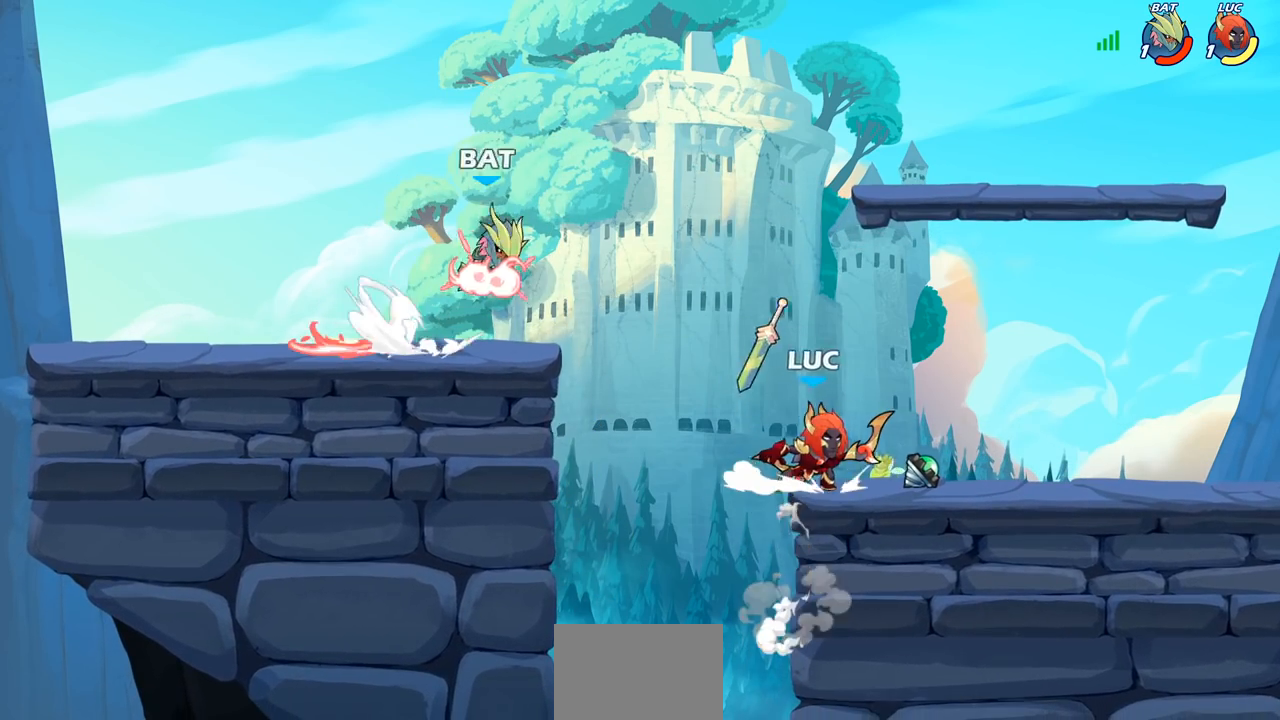
{"buttons": ["R2"], "left_stick": "up-left", "right_stick": "center", "events": [[50, "left_stick", "left"], [233, "R2", "up"], [300, "R2", "down"], [350, "left_stick", "up-left"], [383, "R2", "up"], [450, "R2", "down"]]}
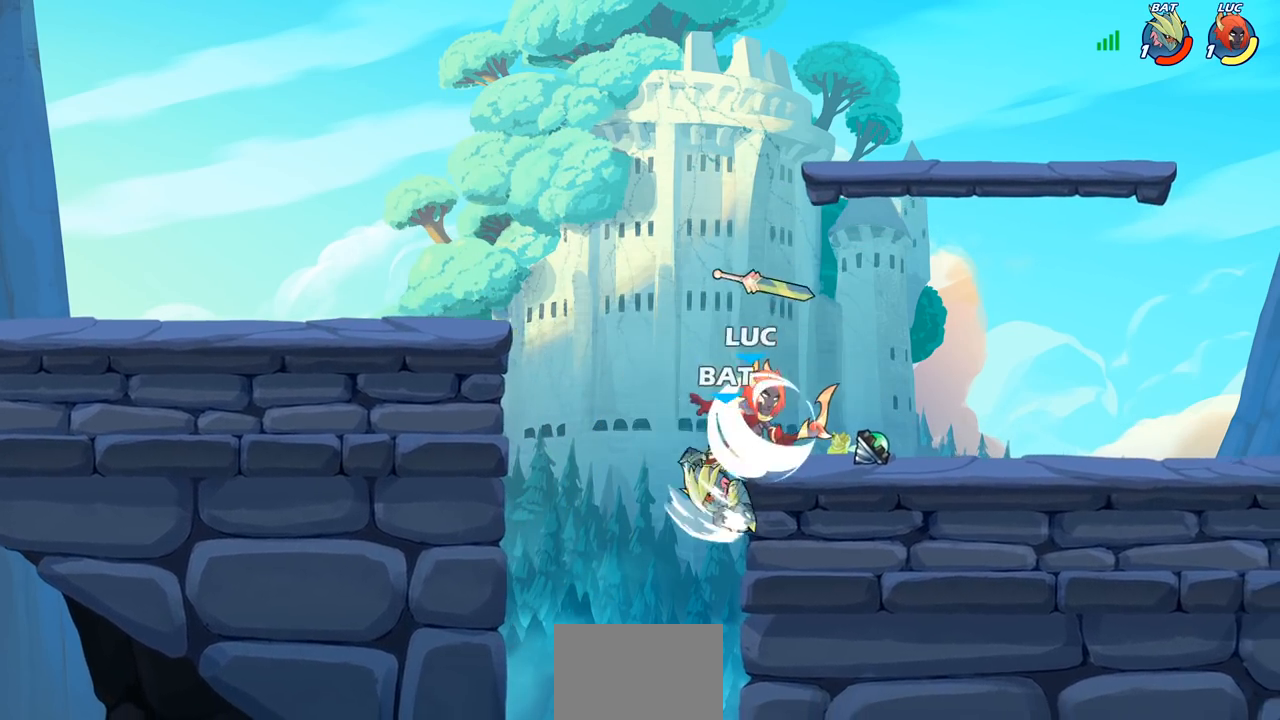
{"buttons": [], "left_stick": "center", "right_stick": "center", "events": [[117, "left_stick", "down"], [150, "R2", "up"], [167, "left_stick", "right"], [283, "SQUARE", "down"], [350, "SQUARE", "up"], [383, "left_stick", "center"]]}
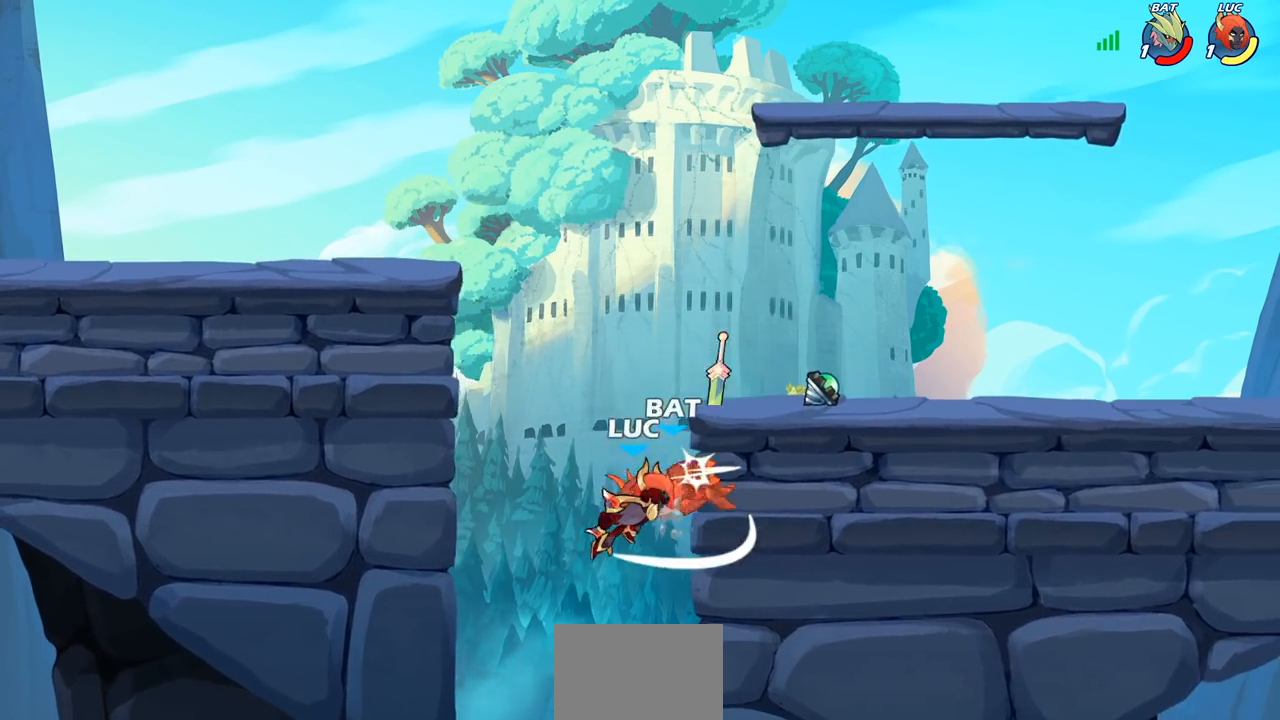
{"buttons": [], "left_stick": "left", "right_stick": "center", "events": [[167, "left_stick", "up-right"], [350, "CROSS", "down"], [450, "CROSS", "up"], [450, "left_stick", "left"]]}
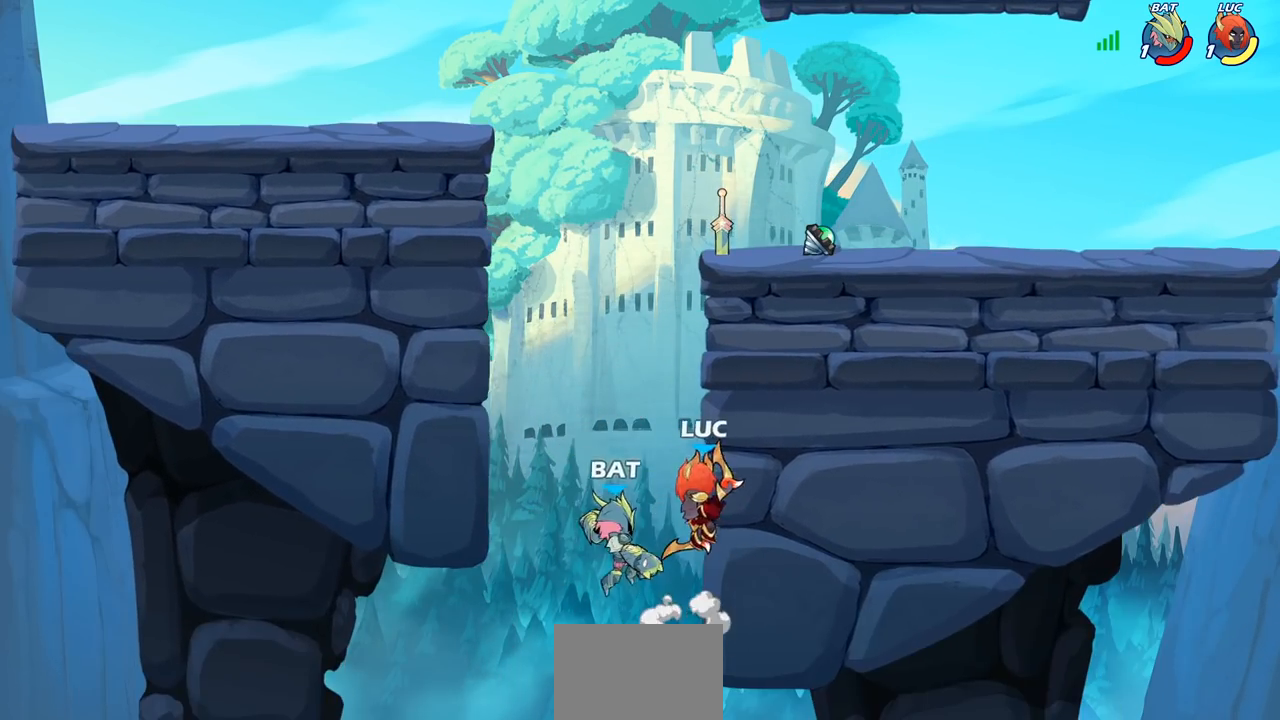
{"buttons": [], "left_stick": "center", "right_stick": "center", "events": [[67, "left_stick", "center"]]}
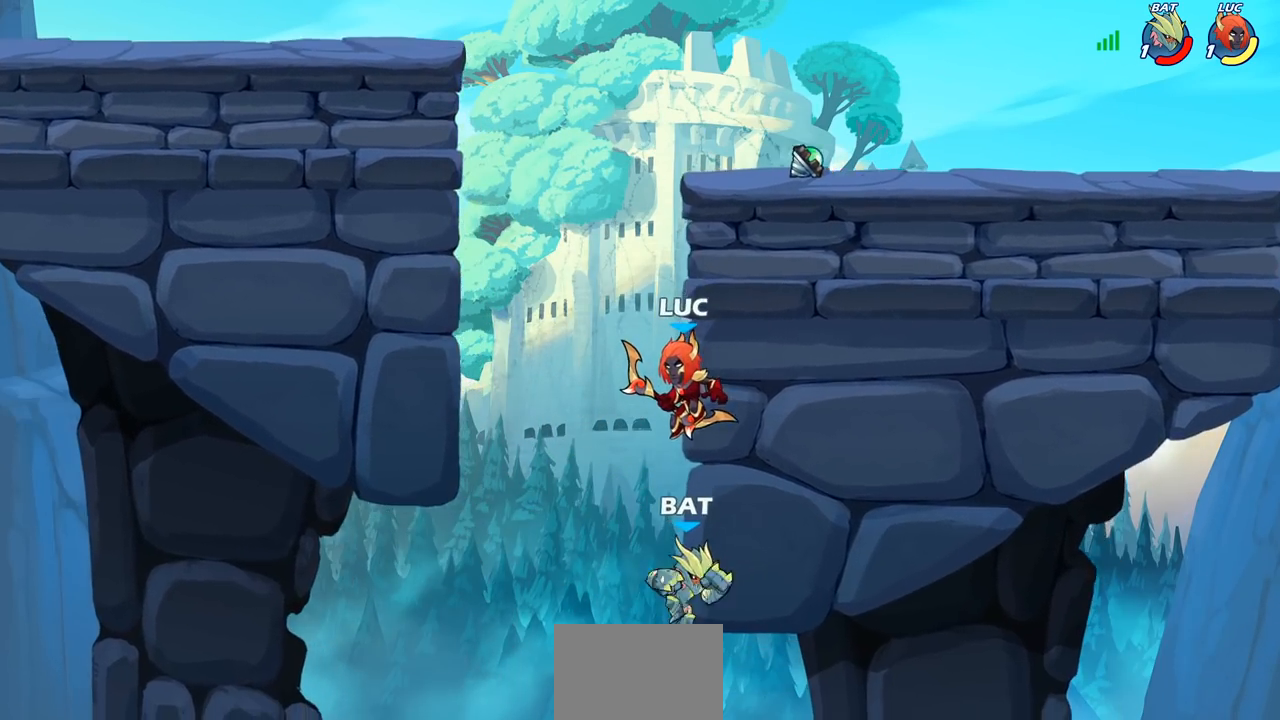
{"buttons": [], "left_stick": "center", "right_stick": "center", "events": [[133, "left_stick", "down-left"], [150, "SQUARE", "down"], [217, "SQUARE", "up"], [250, "left_stick", "center"]]}
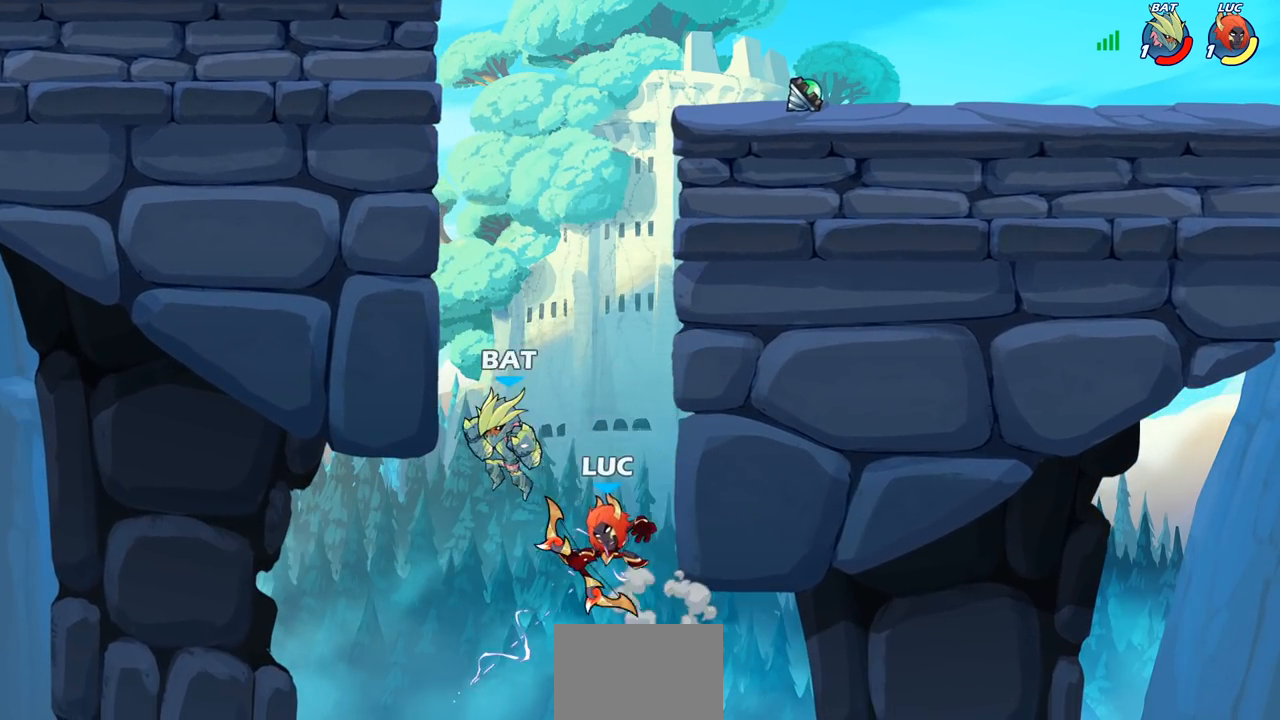
{"buttons": ["CROSS"], "left_stick": "left", "right_stick": "center", "events": [[167, "left_stick", "left"], [333, "CROSS", "down"]]}
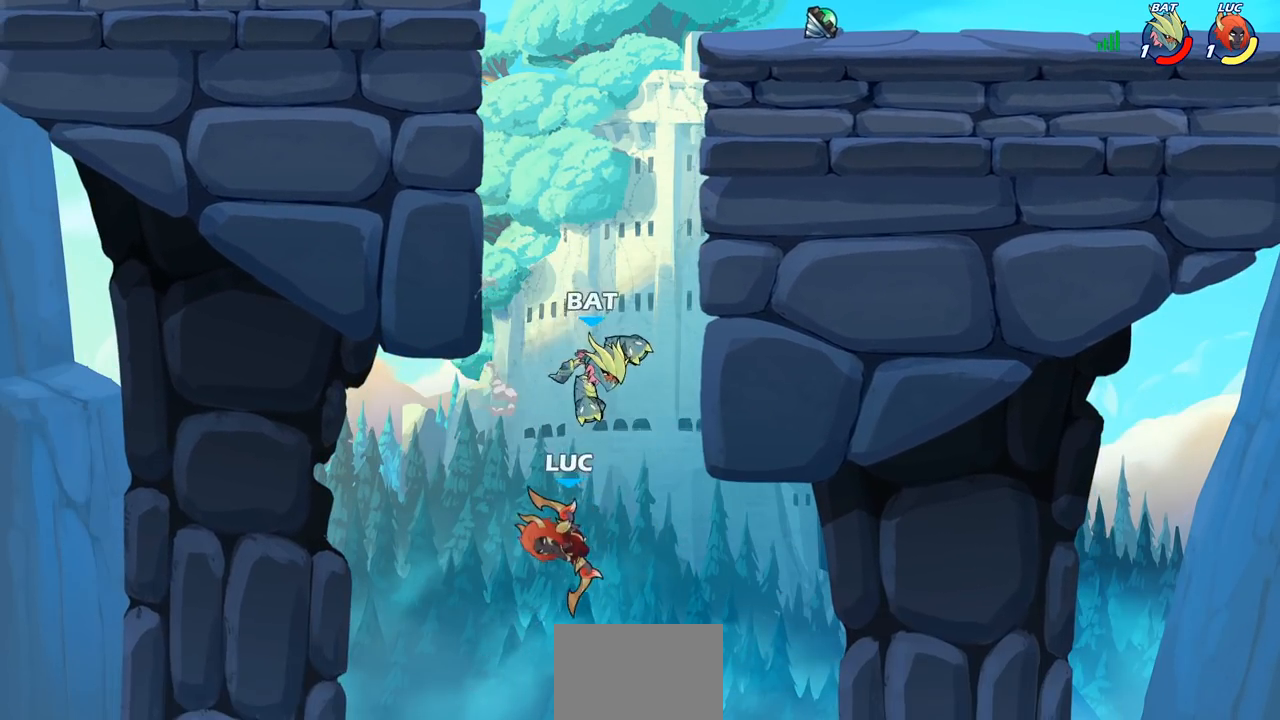
{"buttons": [], "left_stick": "center", "right_stick": "center", "events": [[50, "CROSS", "up"], [200, "left_stick", "up-right"], [467, "left_stick", "center"]]}
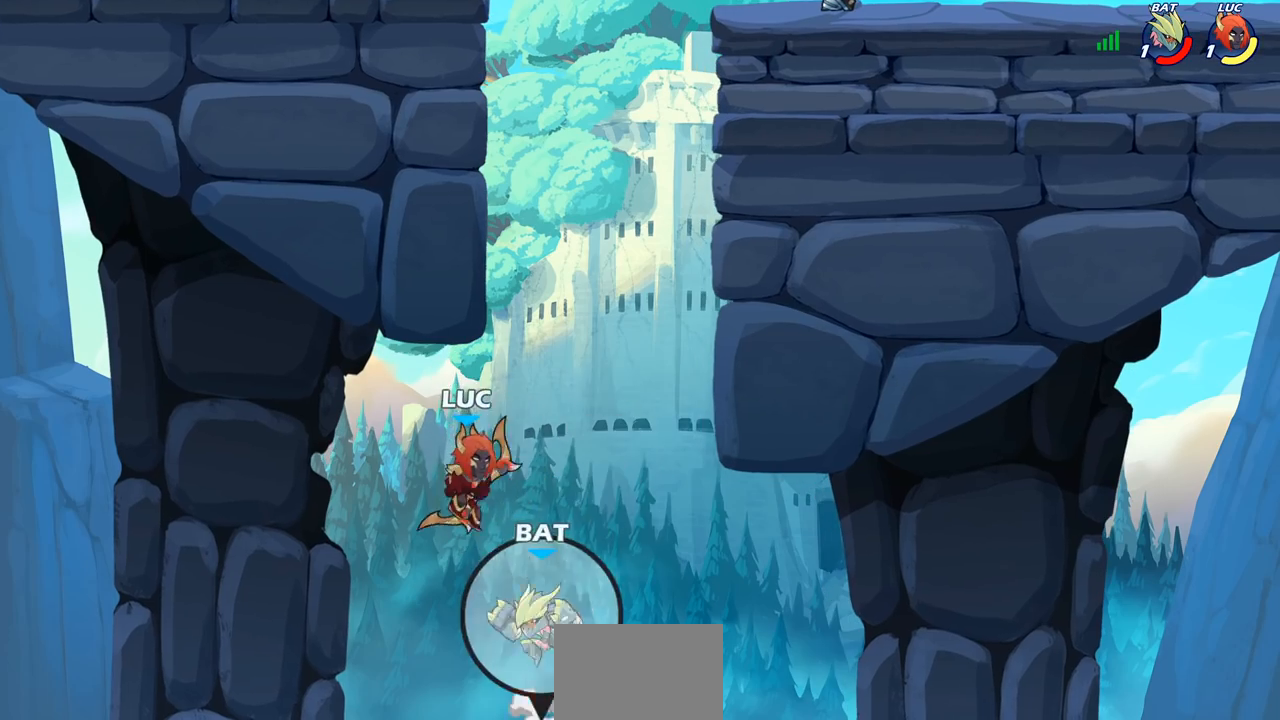
{"buttons": [], "left_stick": "center", "right_stick": "center", "events": [[150, "CIRCLE", "down"], [250, "CIRCLE", "up"]]}
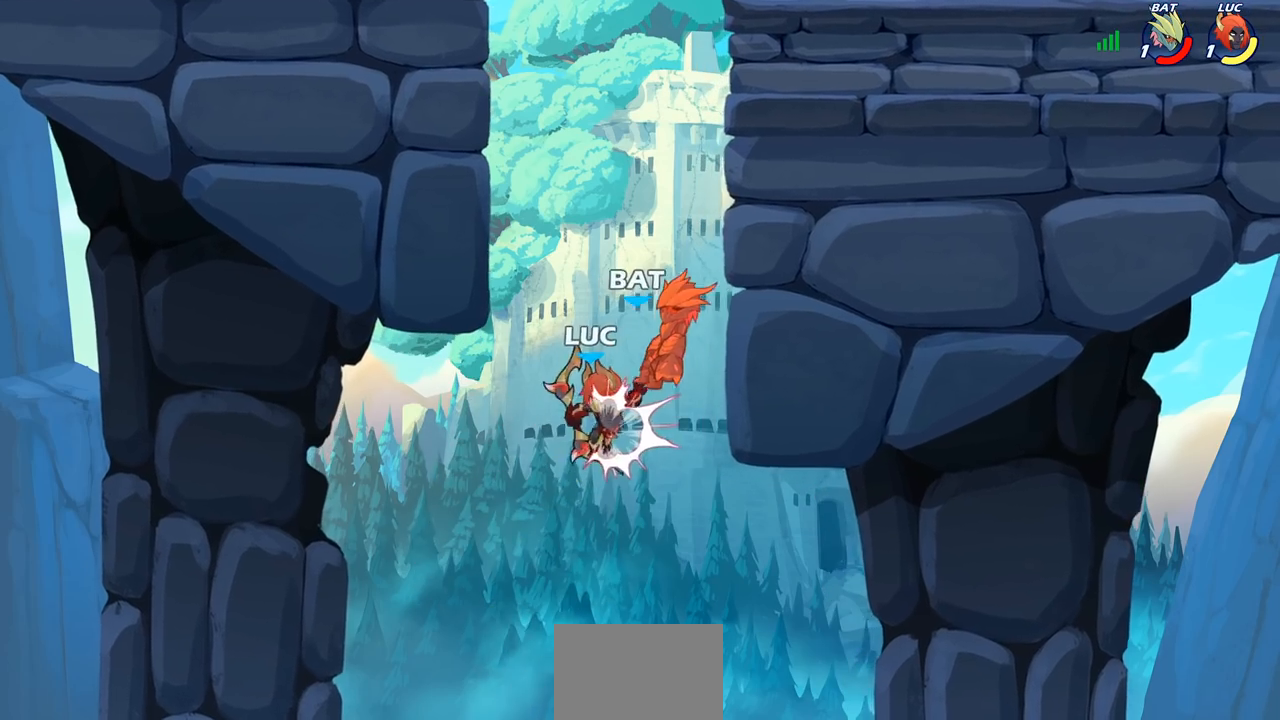
{"buttons": [], "left_stick": "up", "right_stick": "center", "events": [[183, "left_stick", "up"]]}
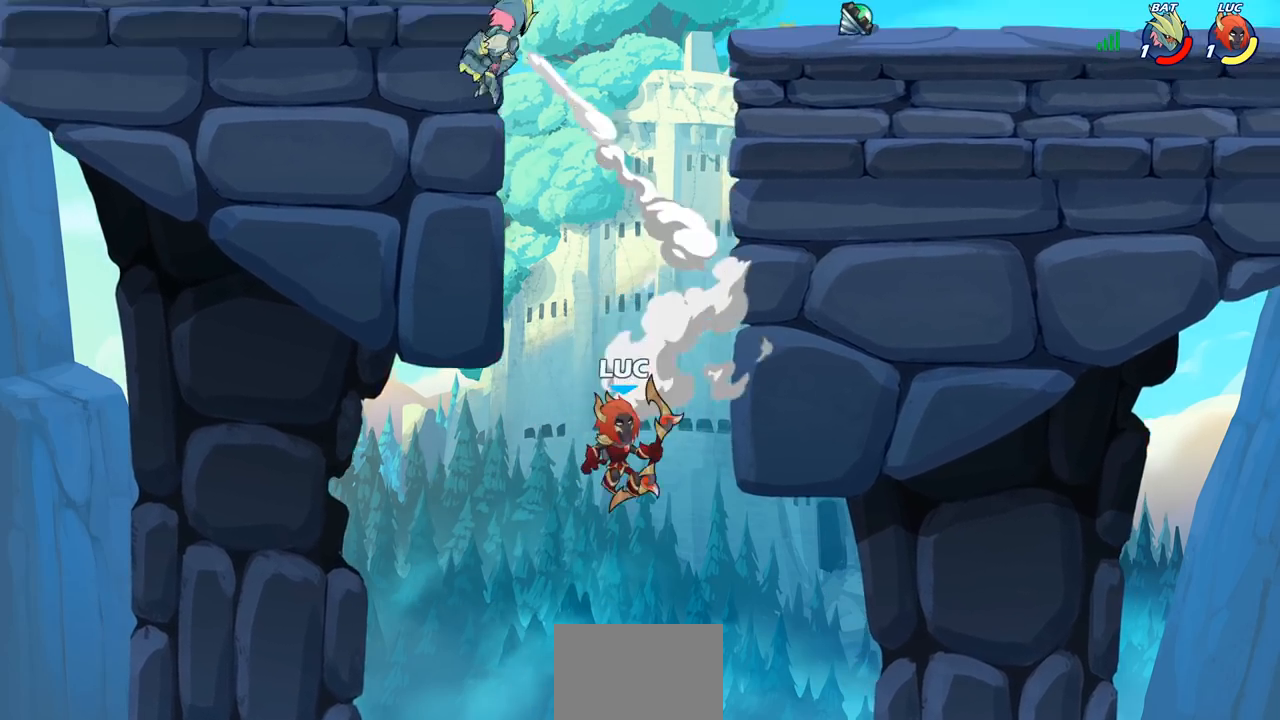
{"buttons": [], "left_stick": "up-left", "right_stick": "center", "events": [[33, "R2", "down"], [350, "left_stick", "up-left"], [500, "R2", "up"]]}
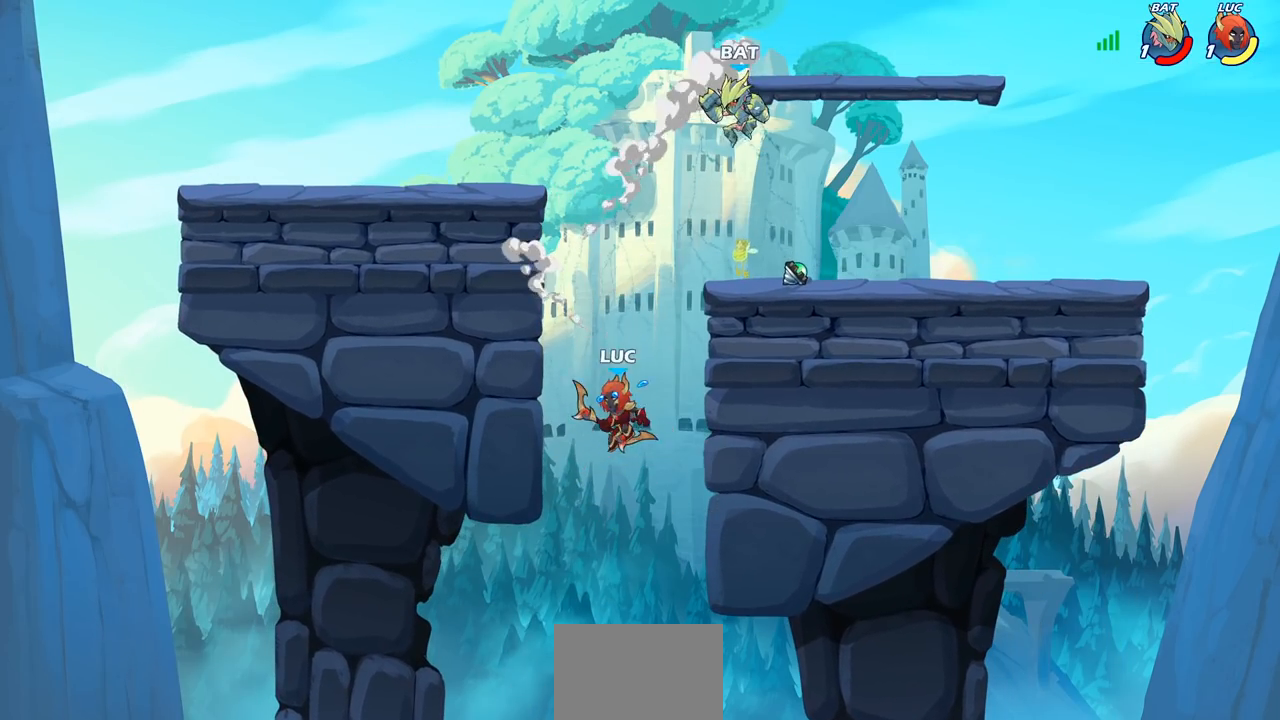
{"buttons": [], "left_stick": "left", "right_stick": "center", "events": [[17, "left_stick", "left"]]}
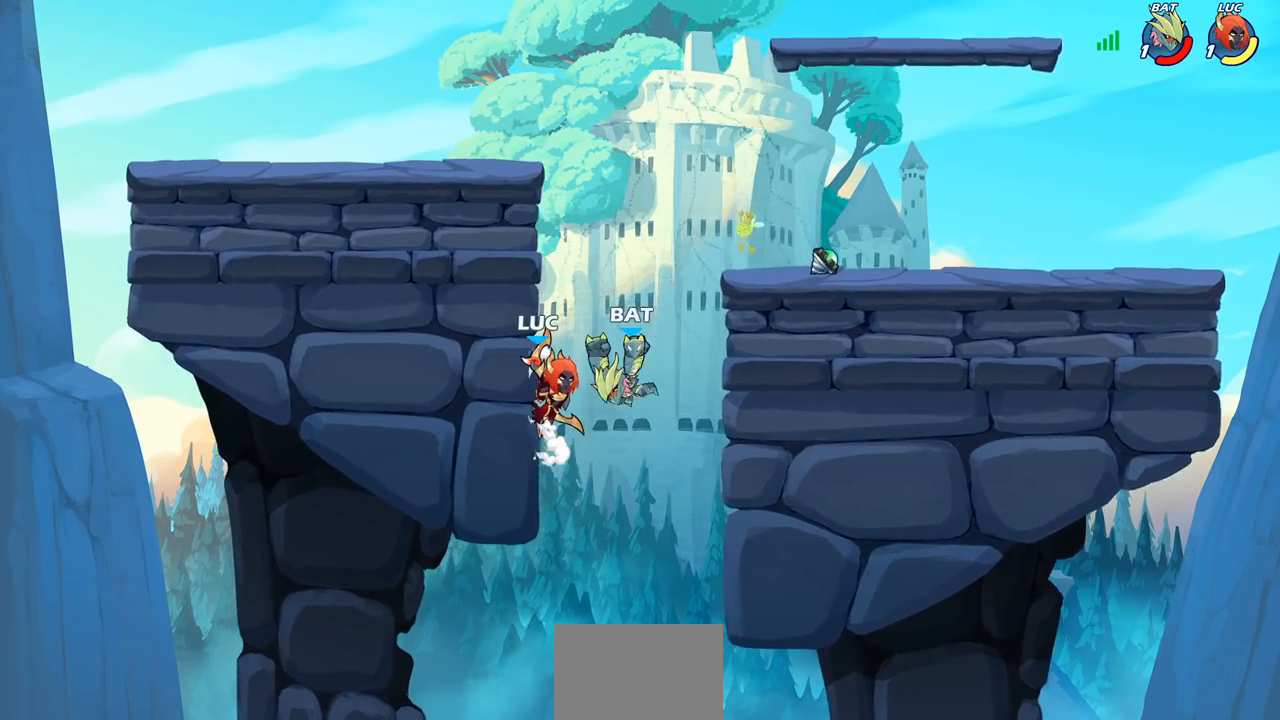
{"buttons": [], "left_stick": "left", "right_stick": "center", "events": []}
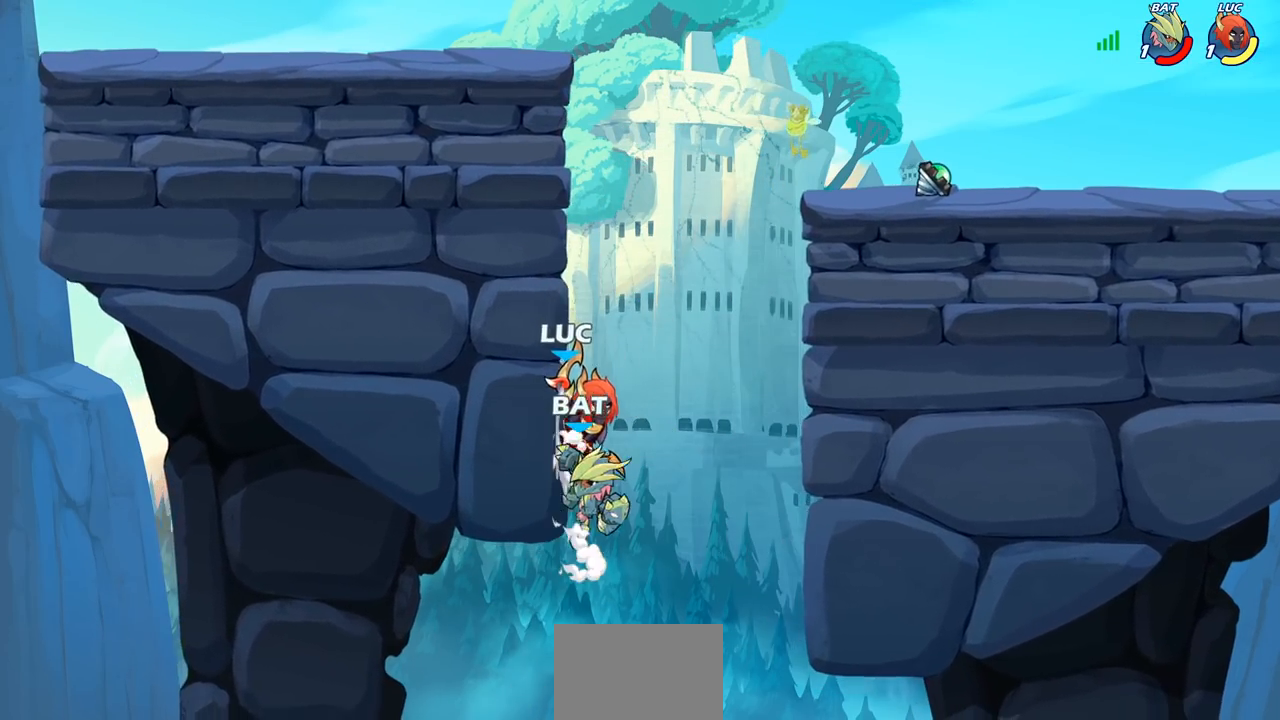
{"buttons": [], "left_stick": "down", "right_stick": "center", "events": [[17, "CROSS", "down"], [83, "left_stick", "down"], [133, "CIRCLE", "down"], [133, "CROSS", "up"], [483, "CIRCLE", "up"]]}
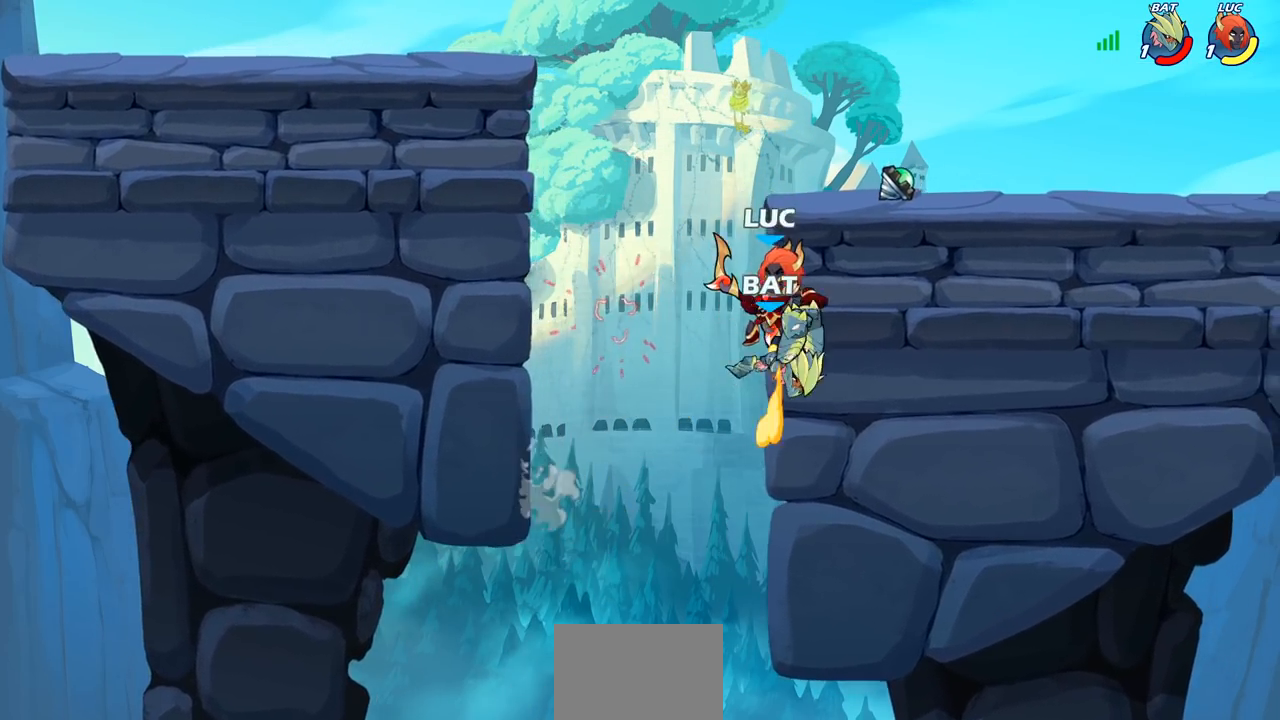
{"buttons": ["CIRCLE"], "left_stick": "center", "right_stick": "center", "events": [[67, "left_stick", "center"], [383, "left_stick", "up-left"], [450, "CIRCLE", "down"], [500, "left_stick", "center"]]}
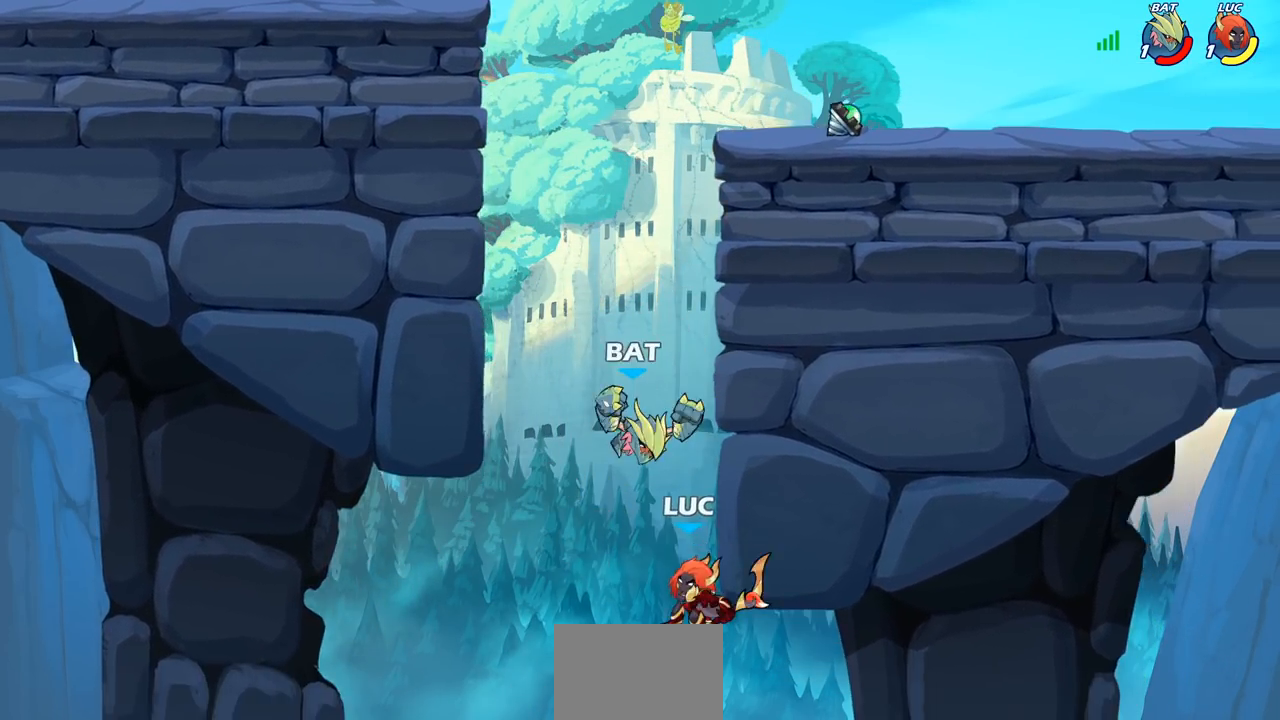
{"buttons": [], "left_stick": "center", "right_stick": "center", "events": [[33, "CIRCLE", "up"]]}
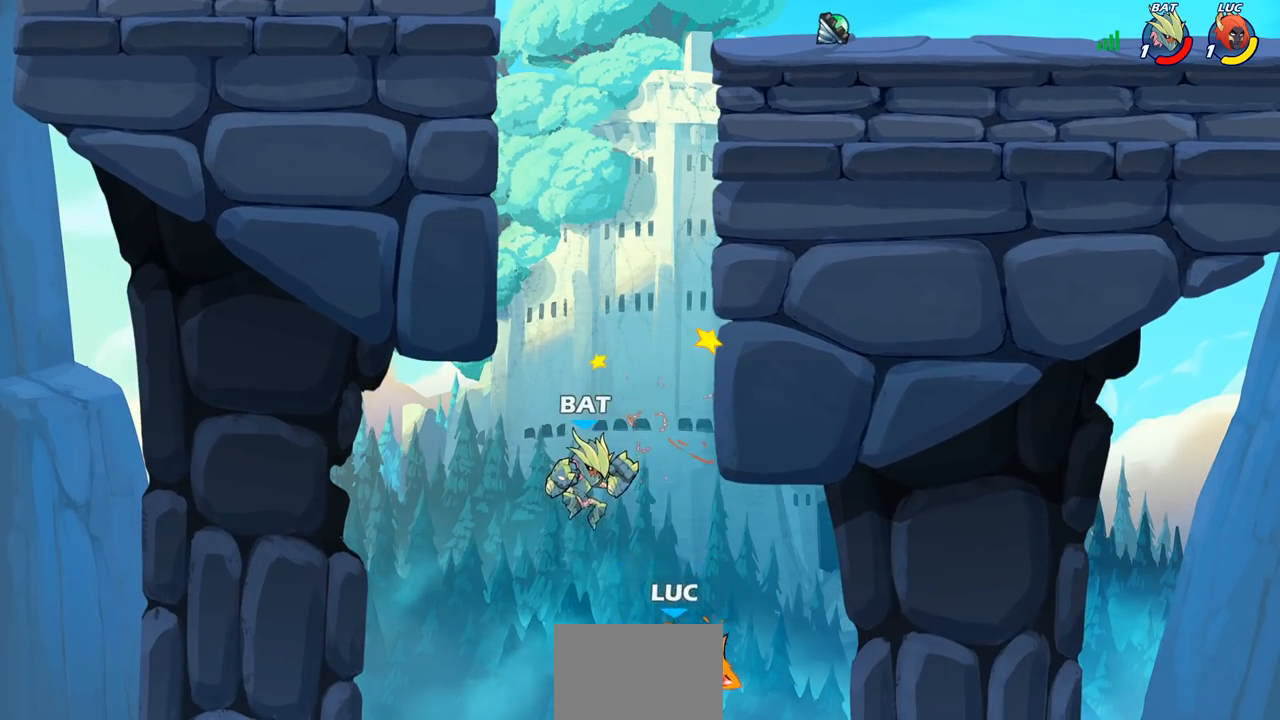
{"buttons": ["R2"], "left_stick": "up", "right_stick": "center", "events": [[33, "left_stick", "up"], [133, "R2", "down"]]}
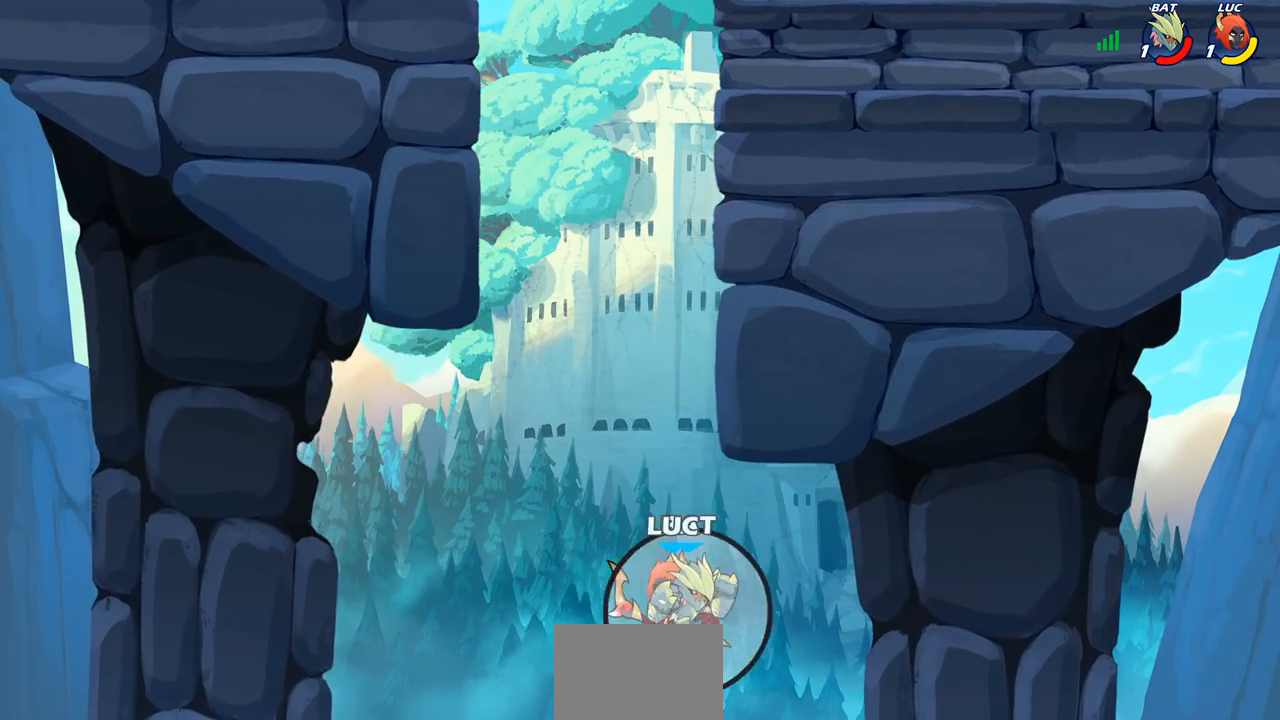
{"buttons": [], "left_stick": "up-right", "right_stick": "center", "events": [[17, "R2", "up"], [83, "CROSS", "down"], [183, "left_stick", "center"], [250, "left_stick", "up-right"], [450, "CROSS", "up"]]}
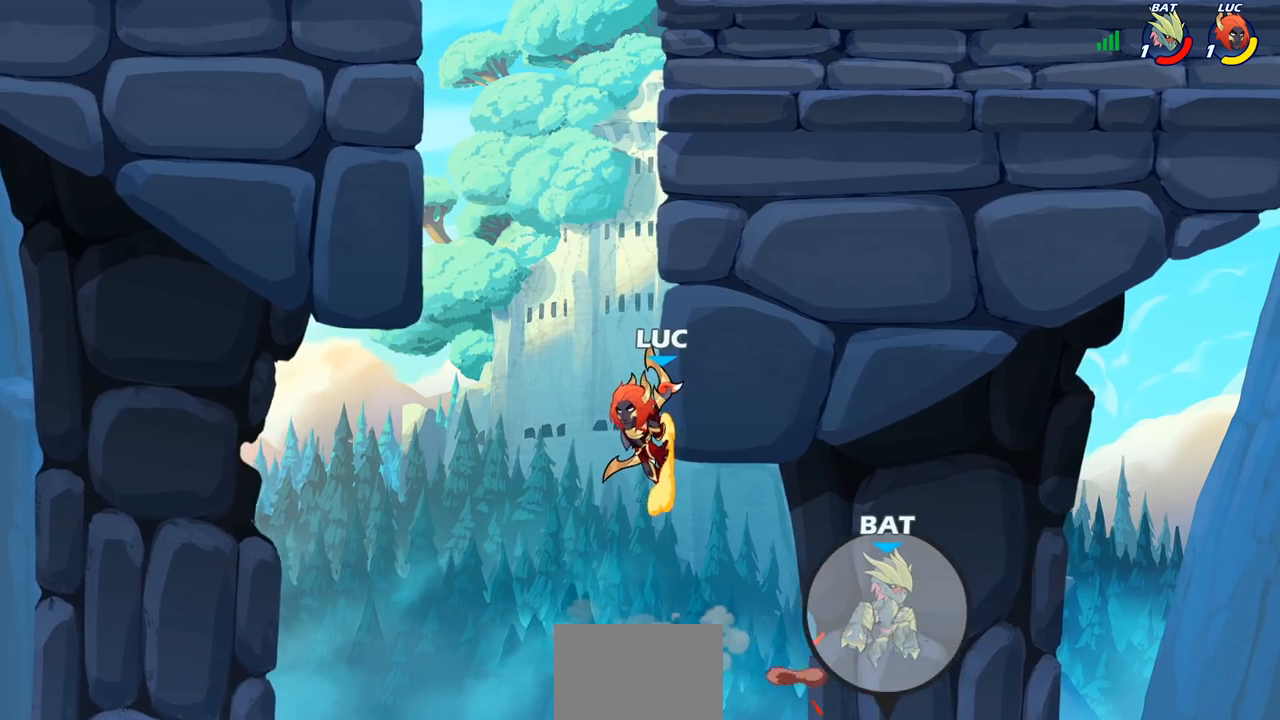
{"buttons": [], "left_stick": "up-left", "right_stick": "center", "events": [[33, "CROSS", "down"], [50, "left_stick", "up-left"], [200, "CROSS", "up"], [283, "CROSS", "down"], [433, "CROSS", "up"]]}
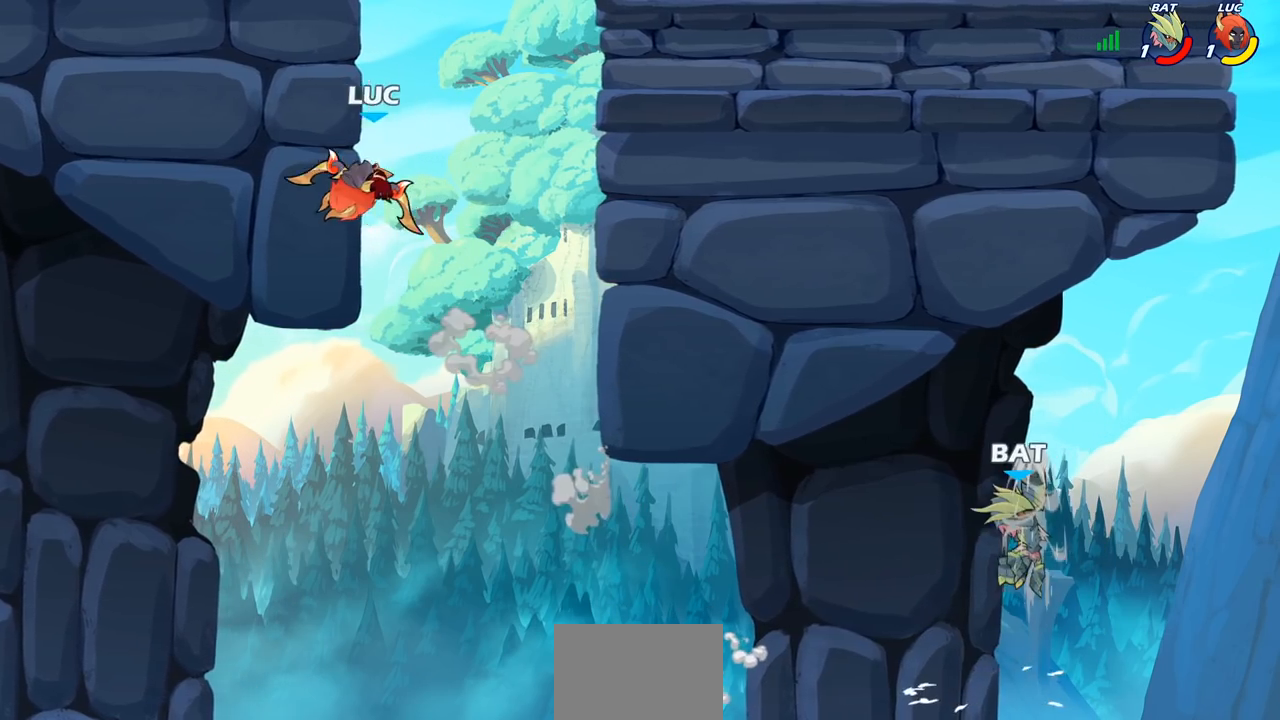
{"buttons": [], "left_stick": "up-right", "right_stick": "center", "events": [[17, "left_stick", "up-right"], [83, "CROSS", "down"], [100, "CROSS", "up"], [133, "CROSS", "down"], [183, "left_stick", "up-left"], [200, "CROSS", "up"], [217, "CROSS", "down"], [233, "CROSS", "up"], [300, "left_stick", "up-right"], [317, "CROSS", "down"], [483, "CROSS", "up"]]}
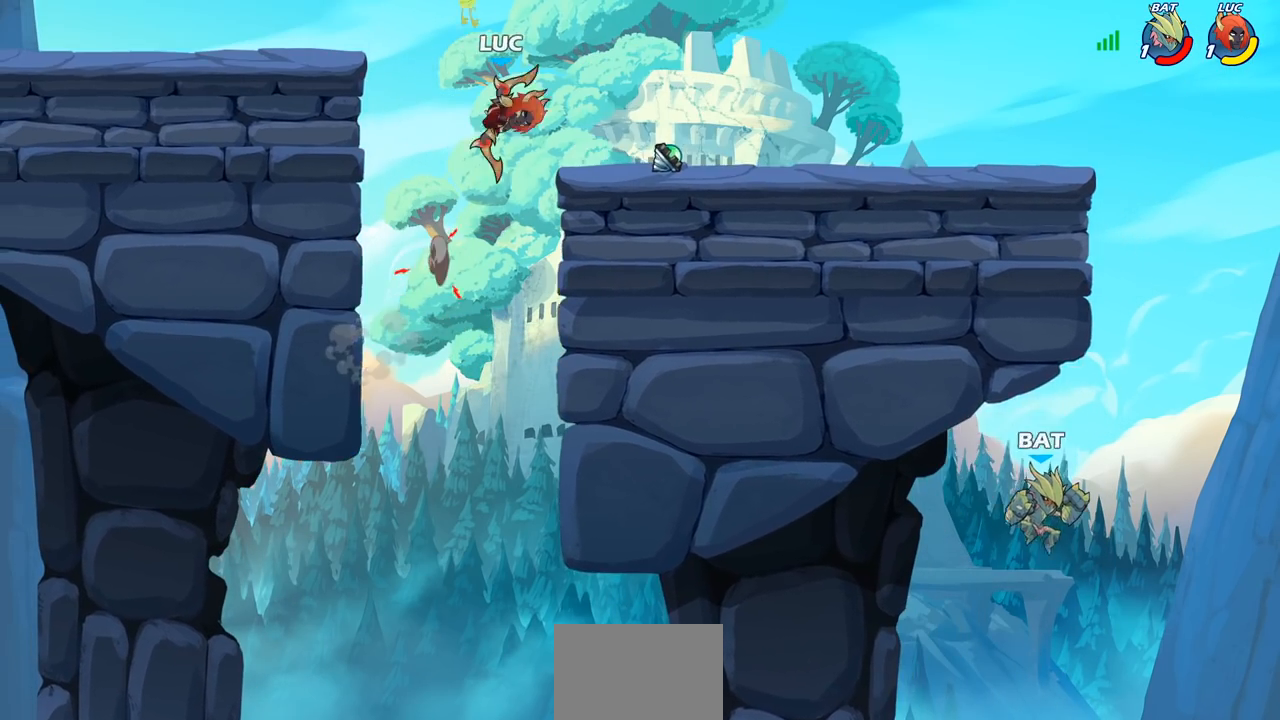
{"buttons": [], "left_stick": "center", "right_stick": "center", "events": [[50, "left_stick", "down-right"], [233, "R1", "down"], [283, "left_stick", "center"], [317, "R1", "up"]]}
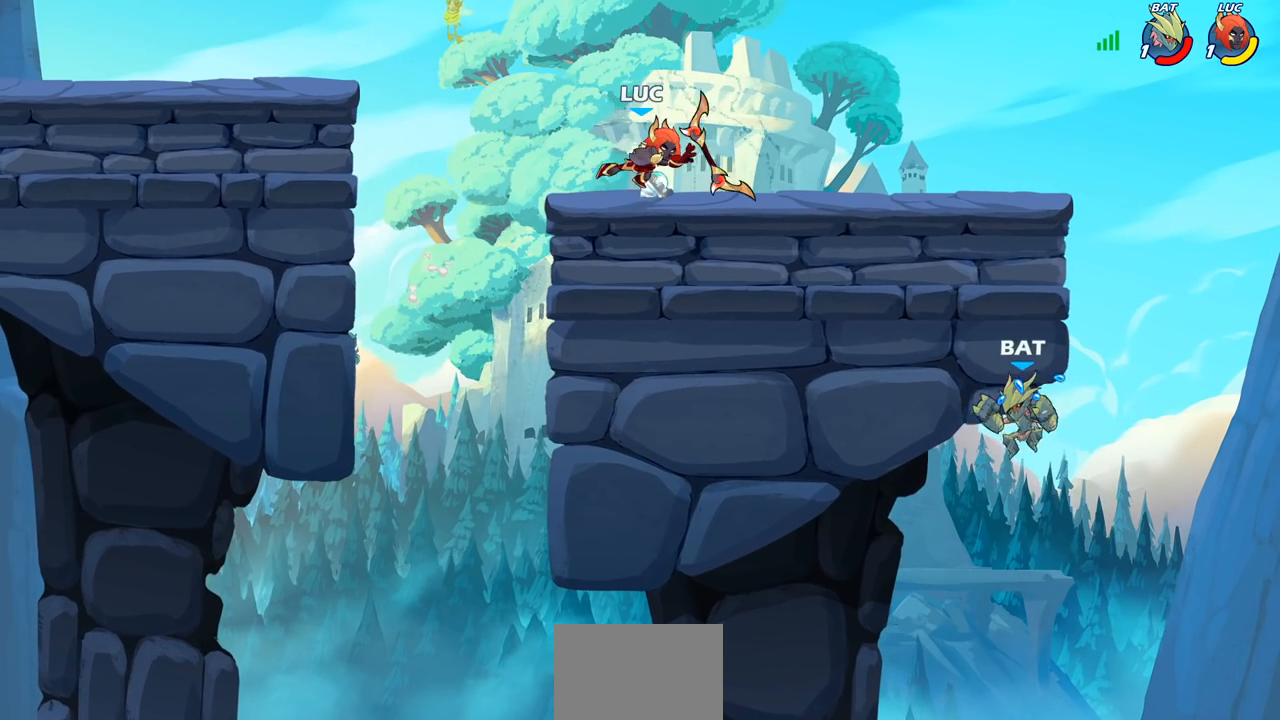
{"buttons": [], "left_stick": "right", "right_stick": "center", "events": [[250, "R1", "down"], [333, "R1", "up"], [350, "left_stick", "right"]]}
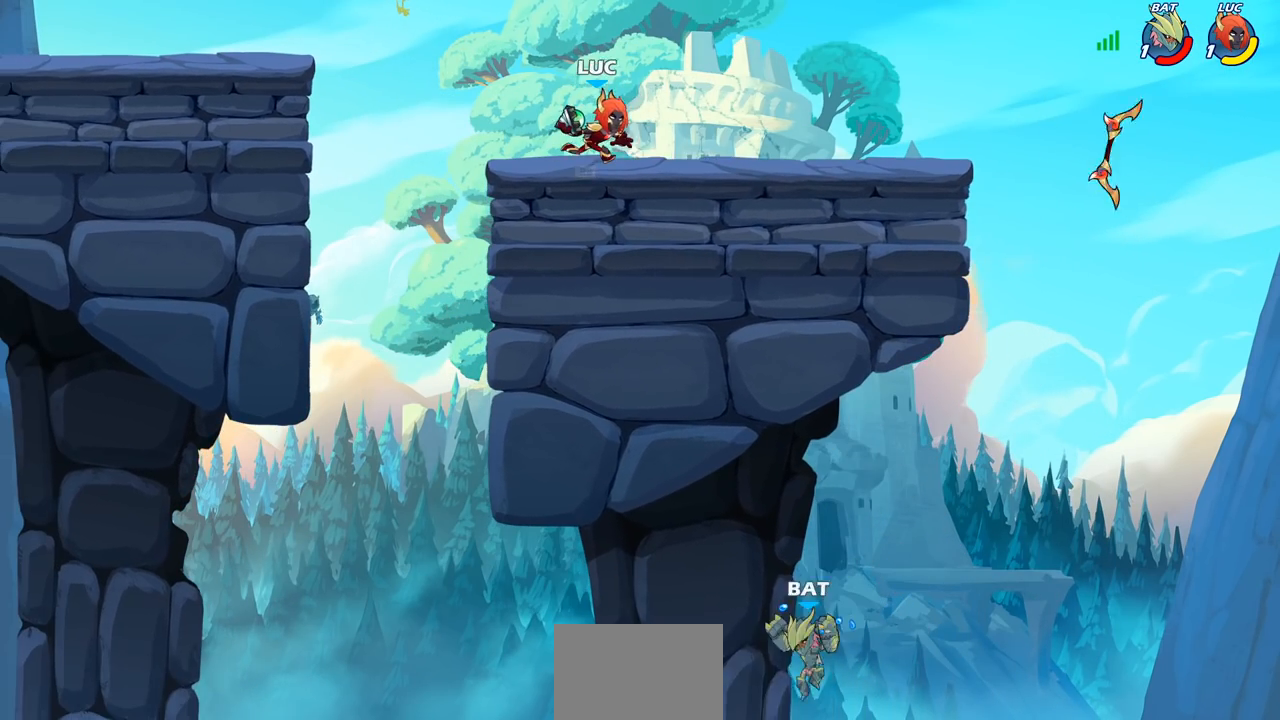
{"buttons": [], "left_stick": "center", "right_stick": "center", "events": [[350, "R2", "down"], [400, "CIRCLE", "down"], [433, "left_stick", "center"], [450, "CIRCLE", "up"], [450, "R2", "up"]]}